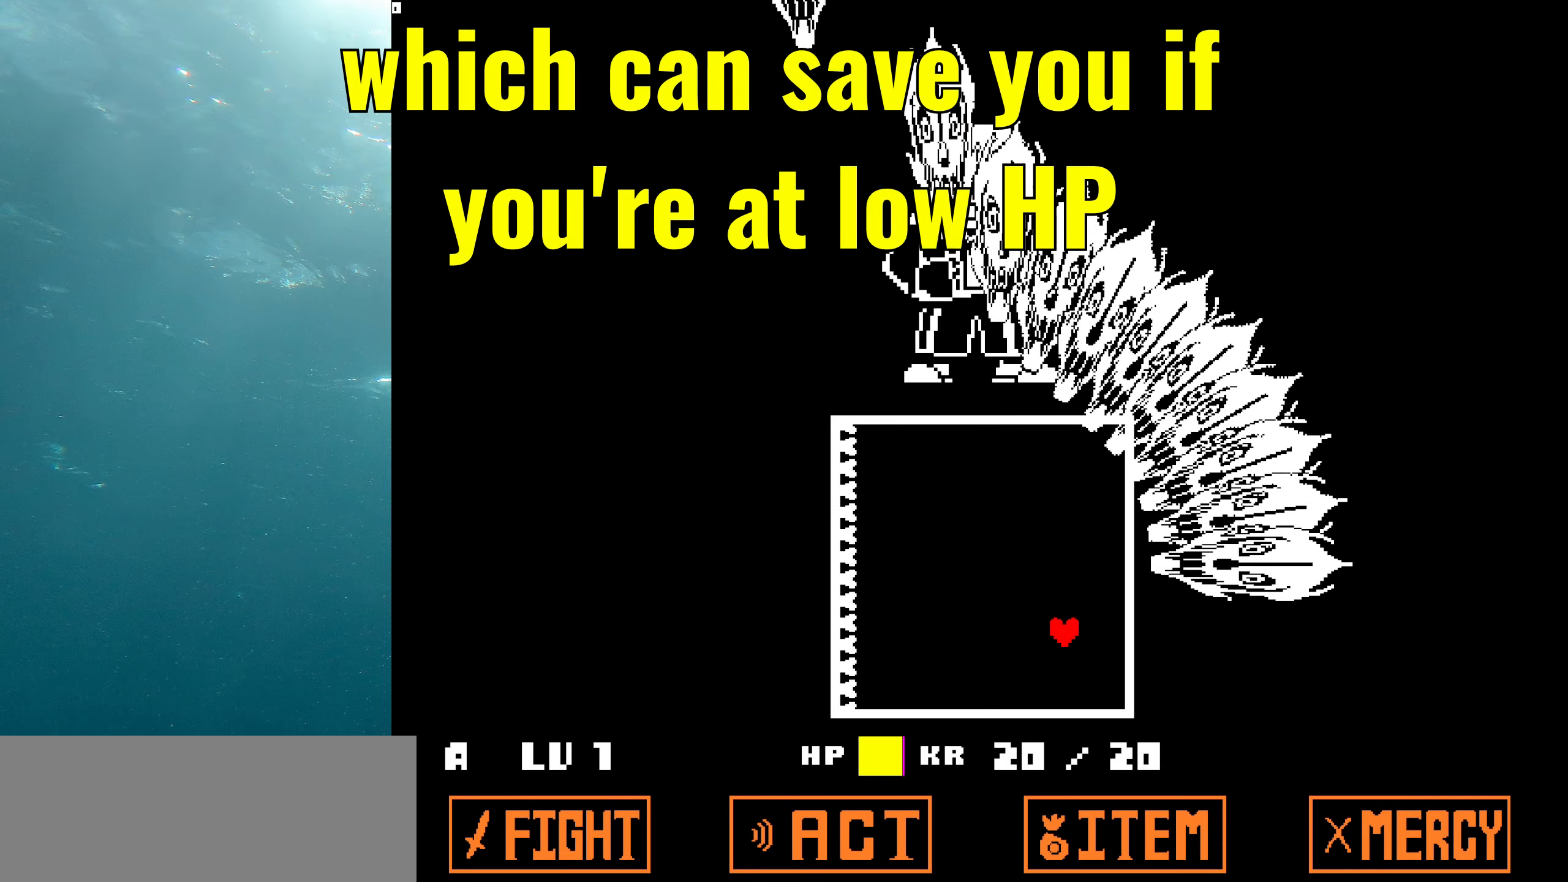
Gameplay with keyboard; each line is a JSON object with the keys held at the frame after it. "events" lists presses ("down") and releases ("up") of "alt", "c", "ctrl", "down", "left", "return", "right", "shift", "space", "up", "x" and "z" between this image and that frame as [ms after this image, input, new state], when the widget could be followed in between. No other keys are recorded. Mouse input is not recorded.
{"keys": [], "events": []}
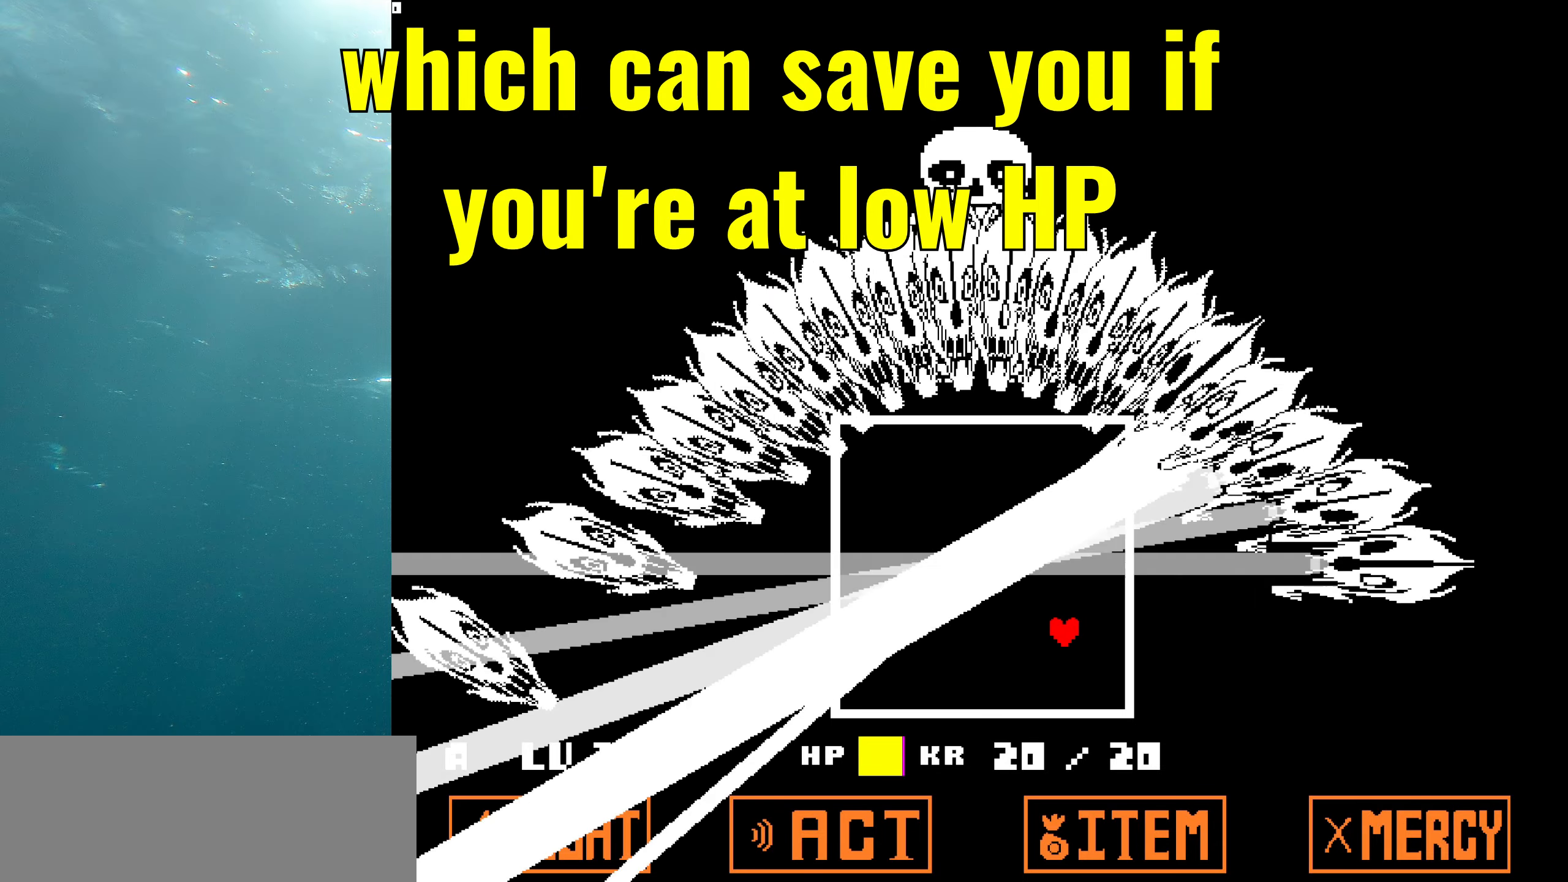
{"keys": ["up"], "events": [[317, "up", "down"]]}
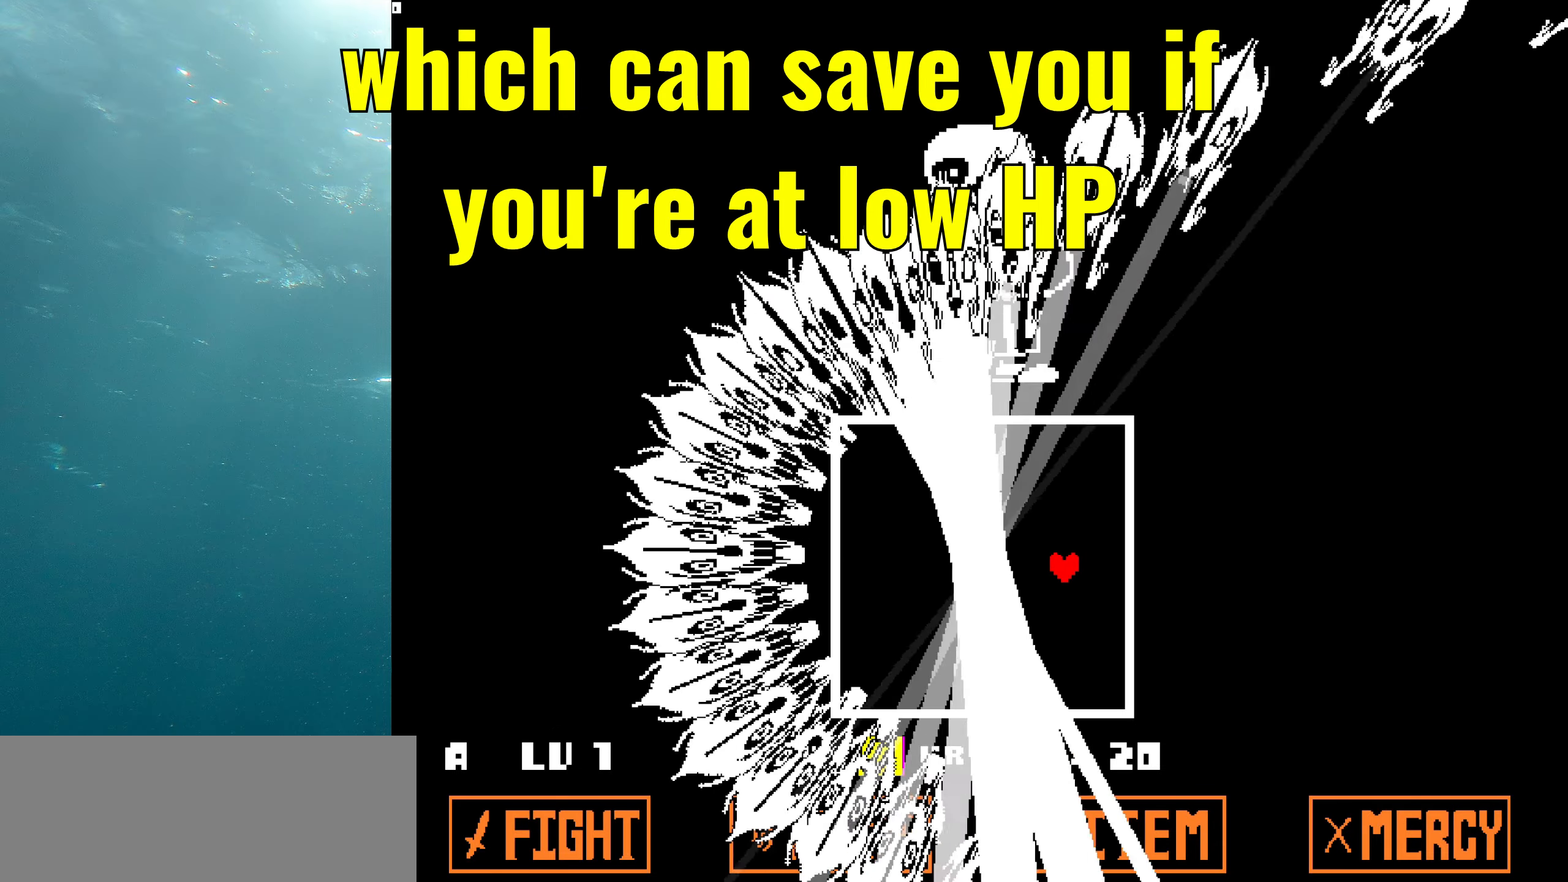
{"keys": ["left"], "events": [[184, "left", "down"], [416, "up", "up"]]}
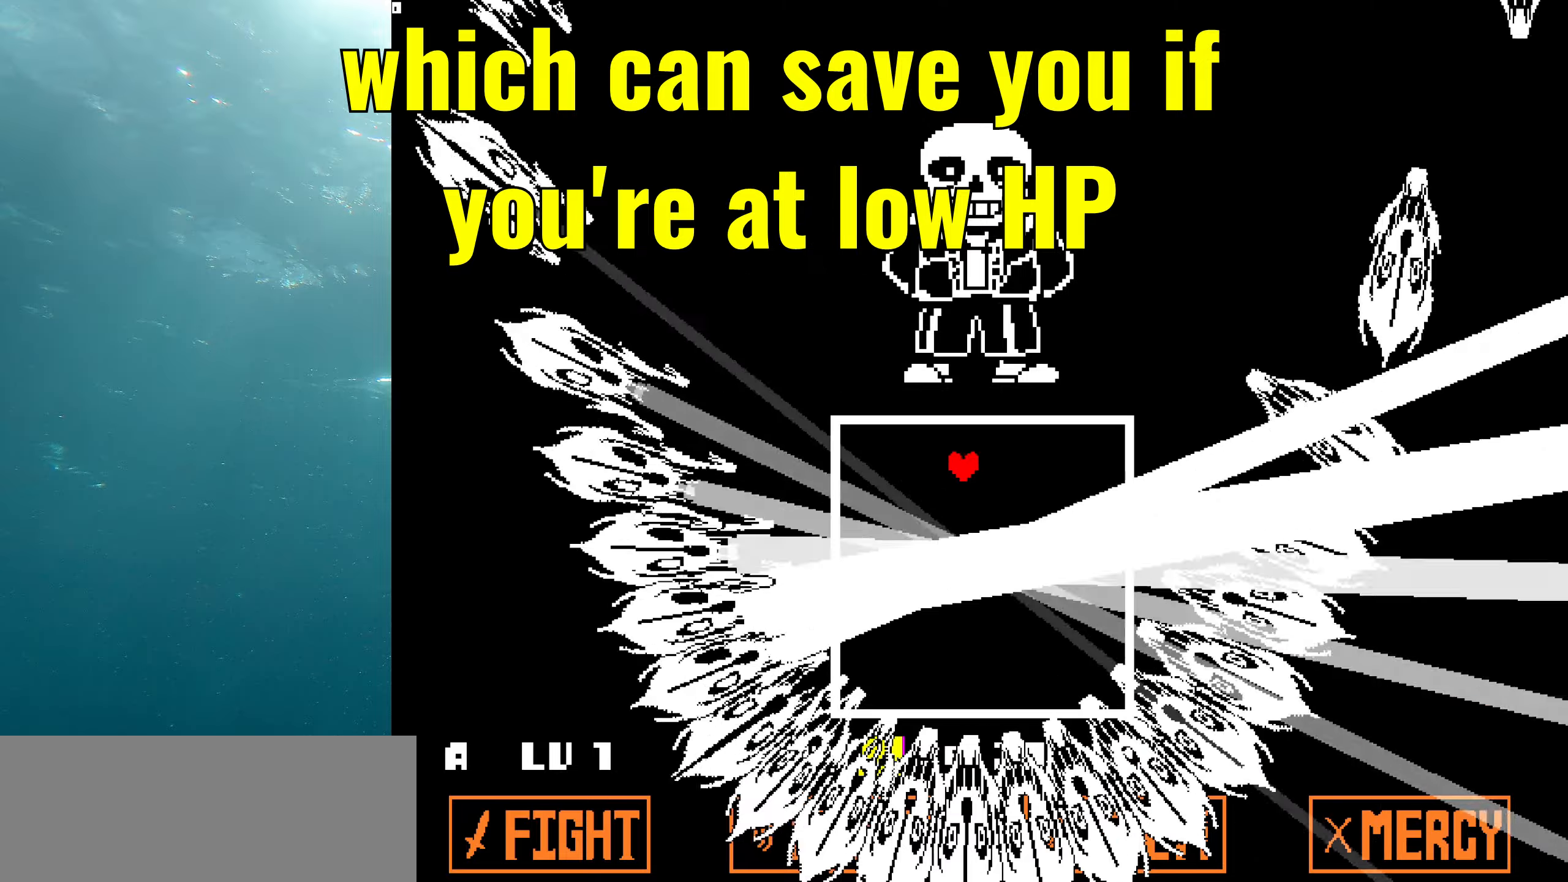
{"keys": ["down", "right"], "events": [[16, "down", "down"], [433, "left", "up"], [433, "right", "down"]]}
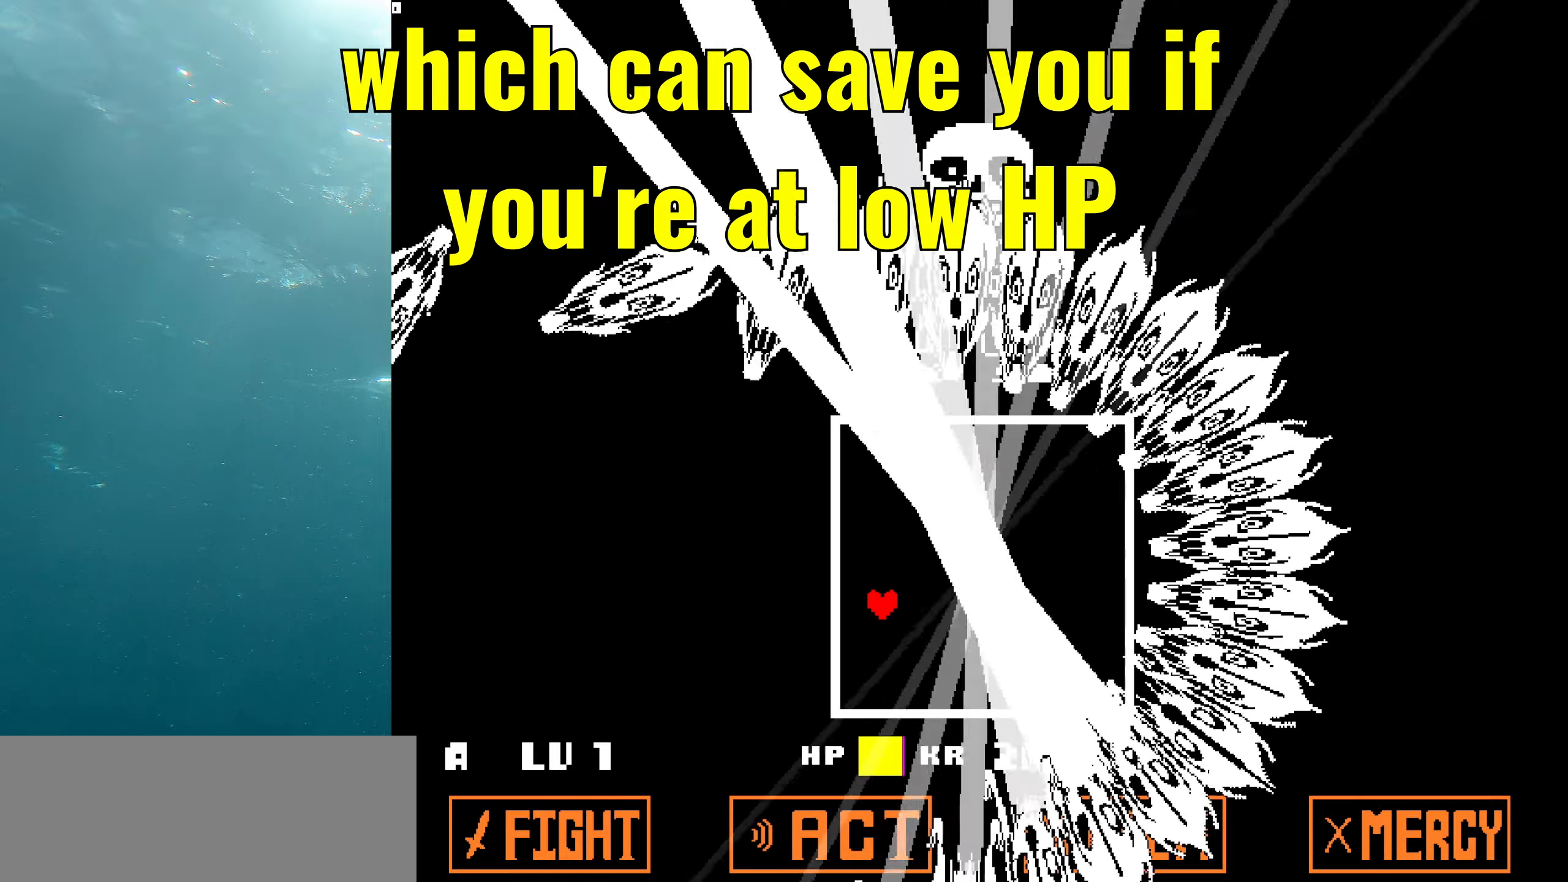
{"keys": ["right", "up"], "events": [[316, "down", "up"], [400, "up", "down"]]}
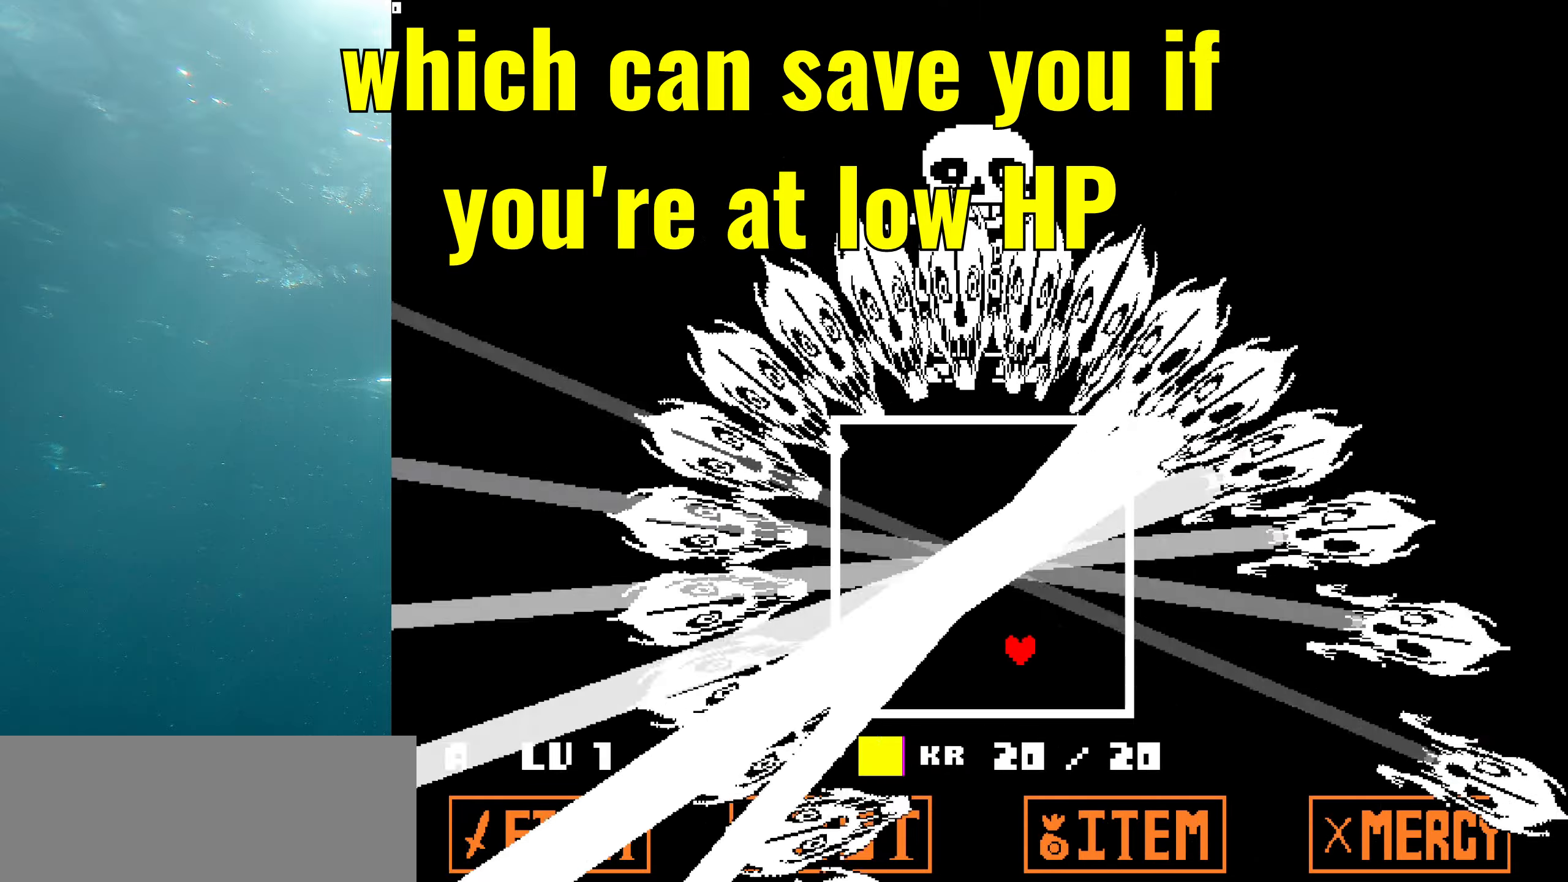
{"keys": ["left", "up"], "events": [[283, "left", "down"], [333, "right", "up"]]}
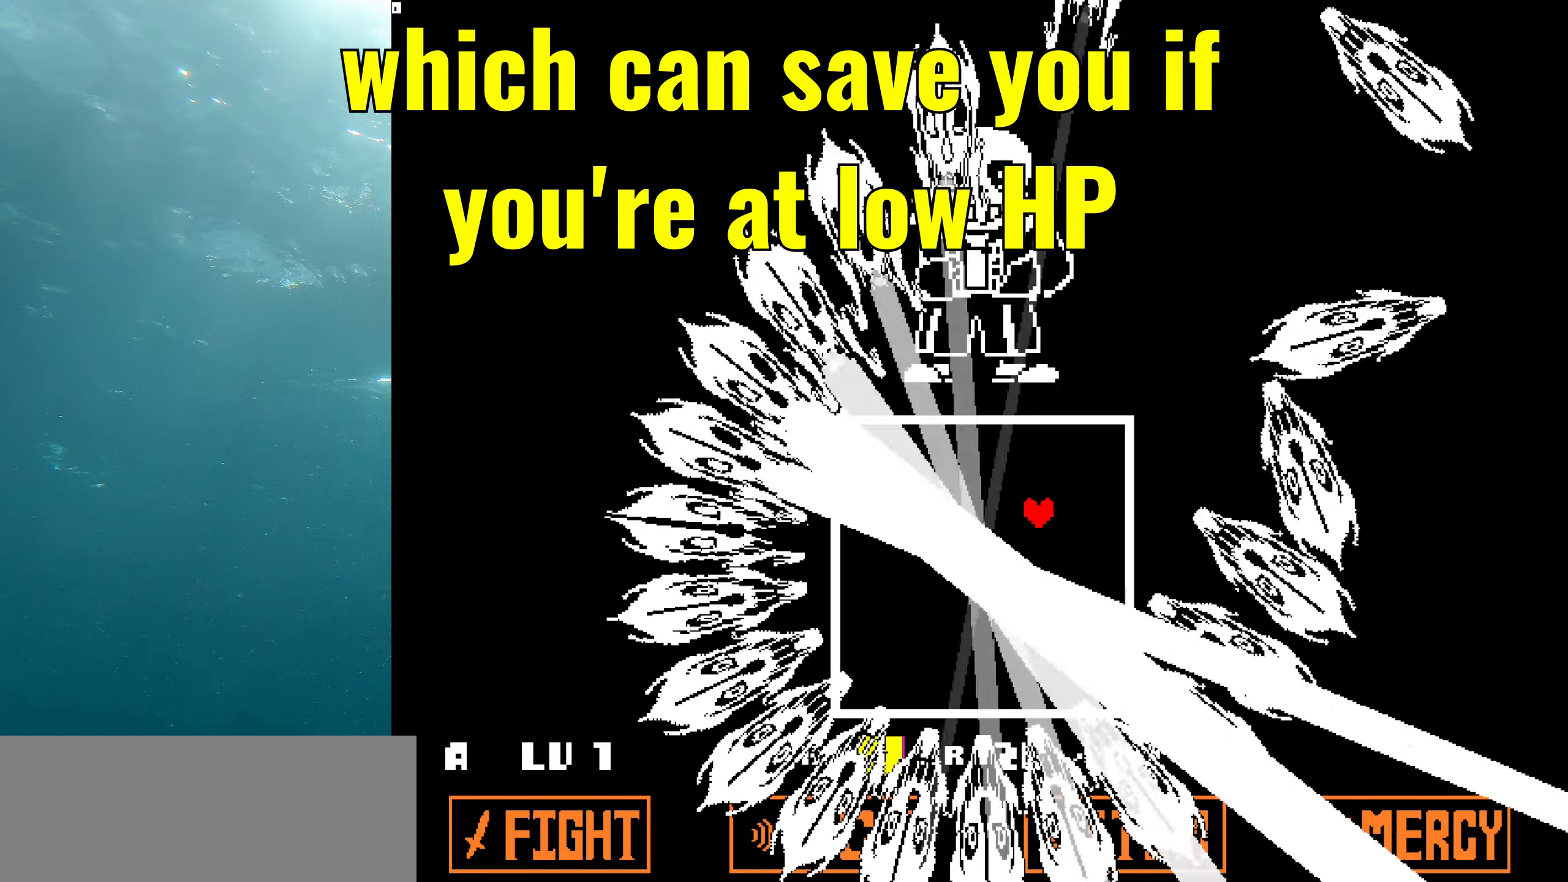
{"keys": ["down", "left"], "events": [[200, "down", "down"], [200, "up", "up"]]}
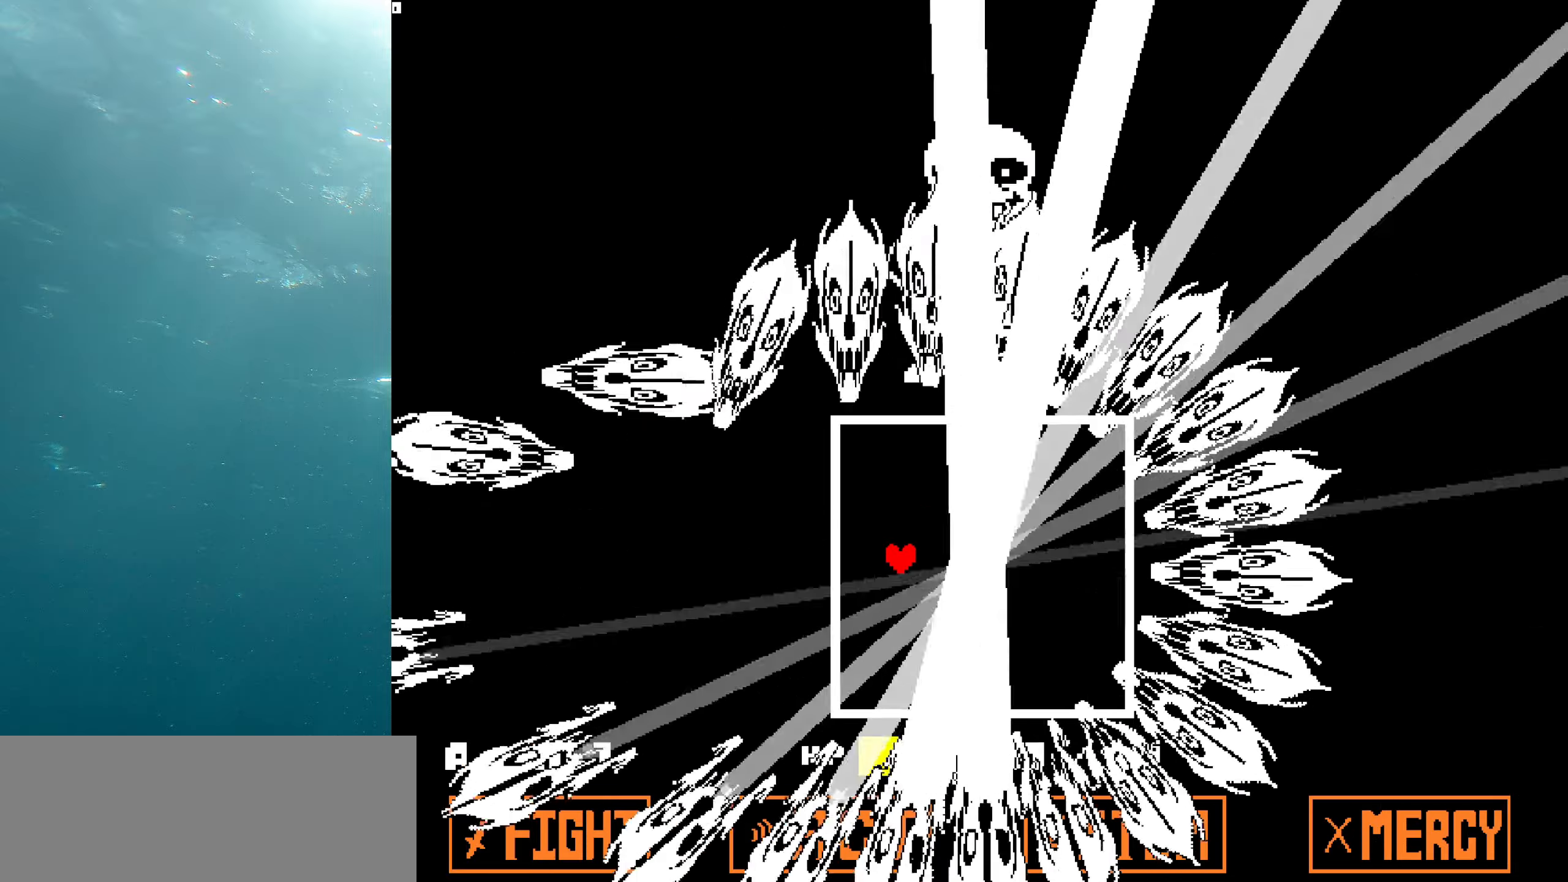
{"keys": ["right", "up"], "events": [[166, "left", "up"], [166, "right", "down"], [400, "down", "up"], [500, "up", "down"]]}
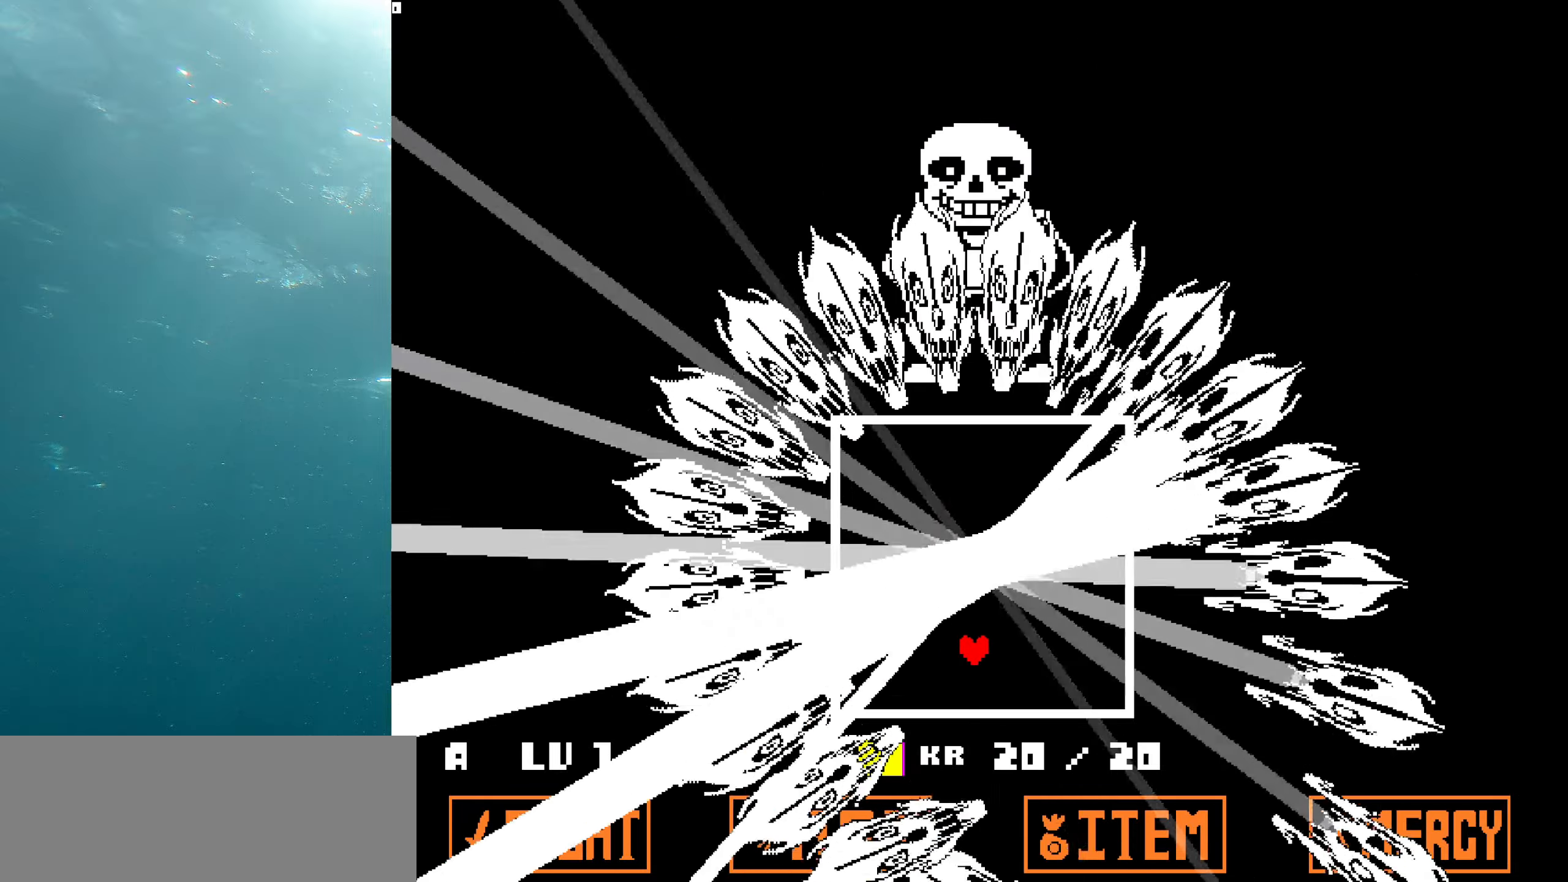
{"keys": ["left", "up"], "events": [[383, "left", "down"], [416, "right", "up"]]}
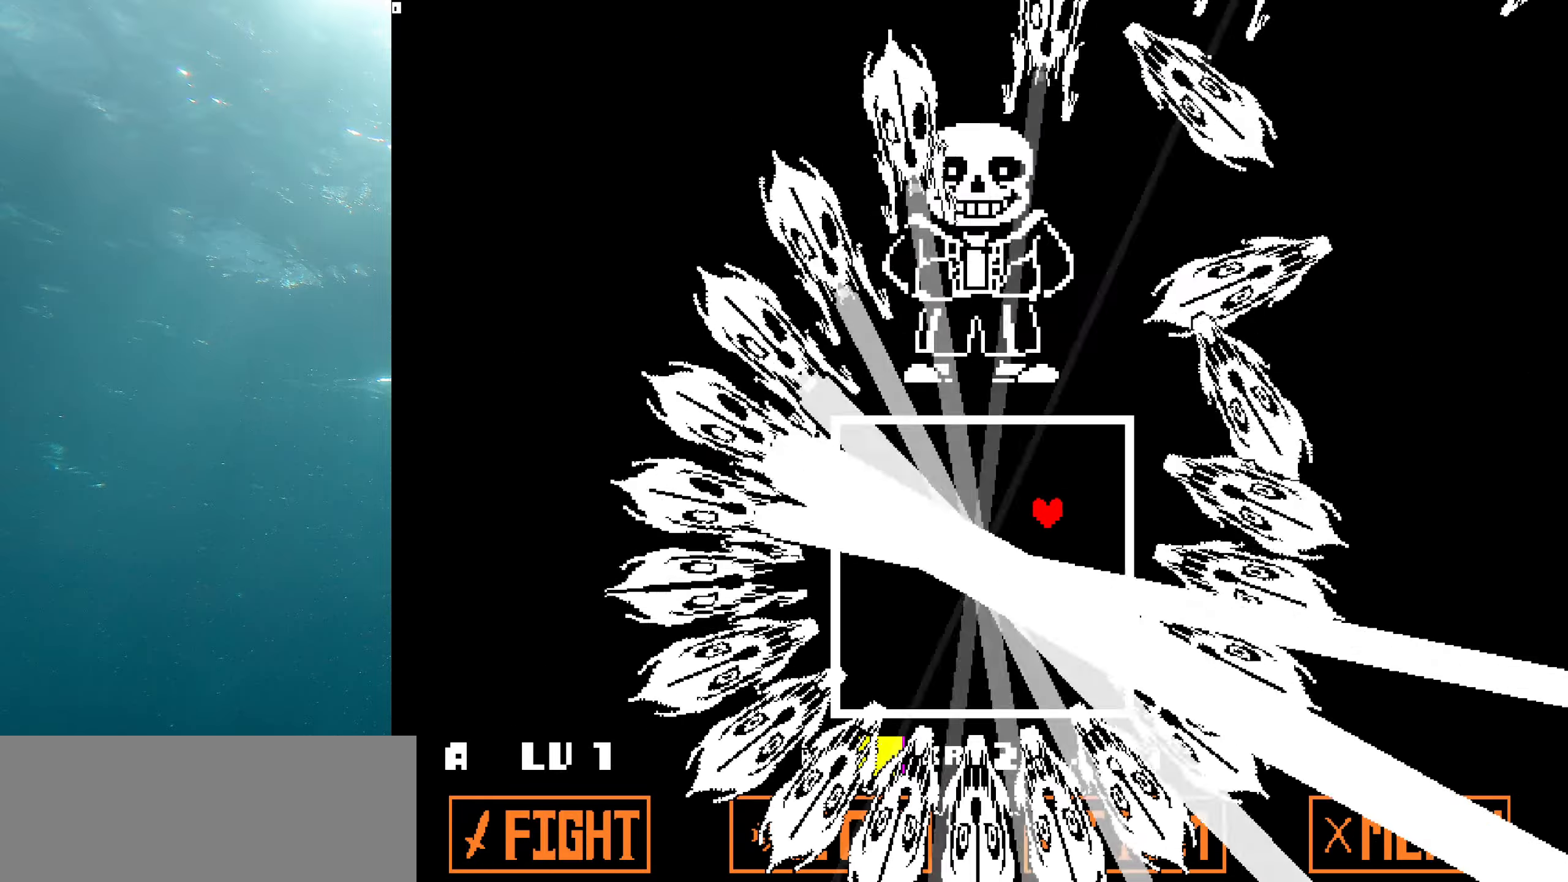
{"keys": ["down", "left"], "events": [[166, "up", "up"], [250, "down", "down"]]}
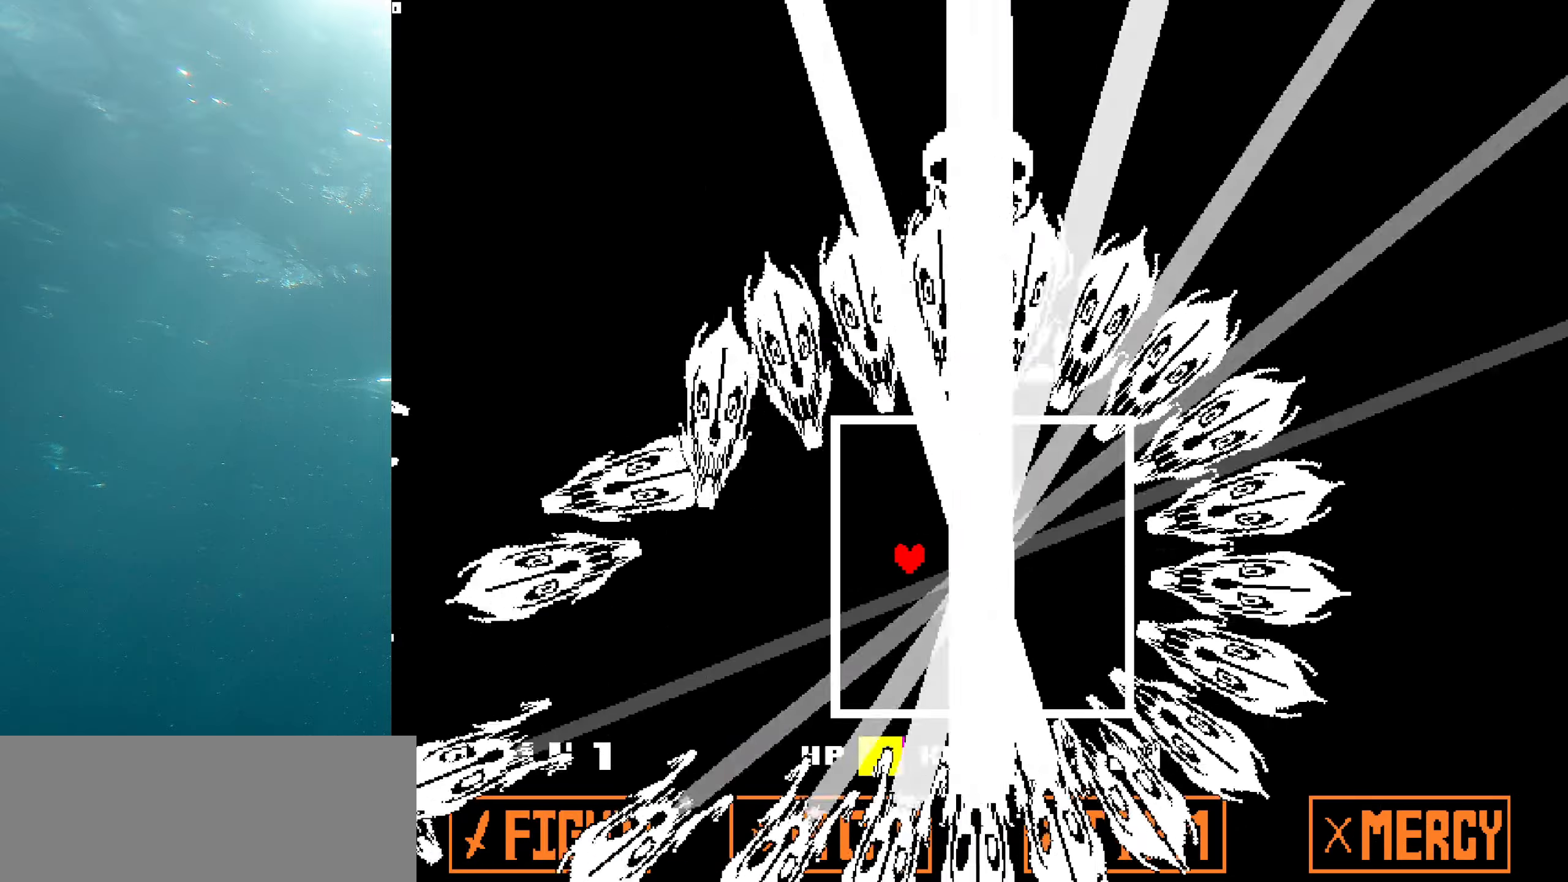
{"keys": ["right", "up"], "events": [[133, "right", "down"], [166, "left", "up"], [416, "down", "up"], [500, "up", "down"]]}
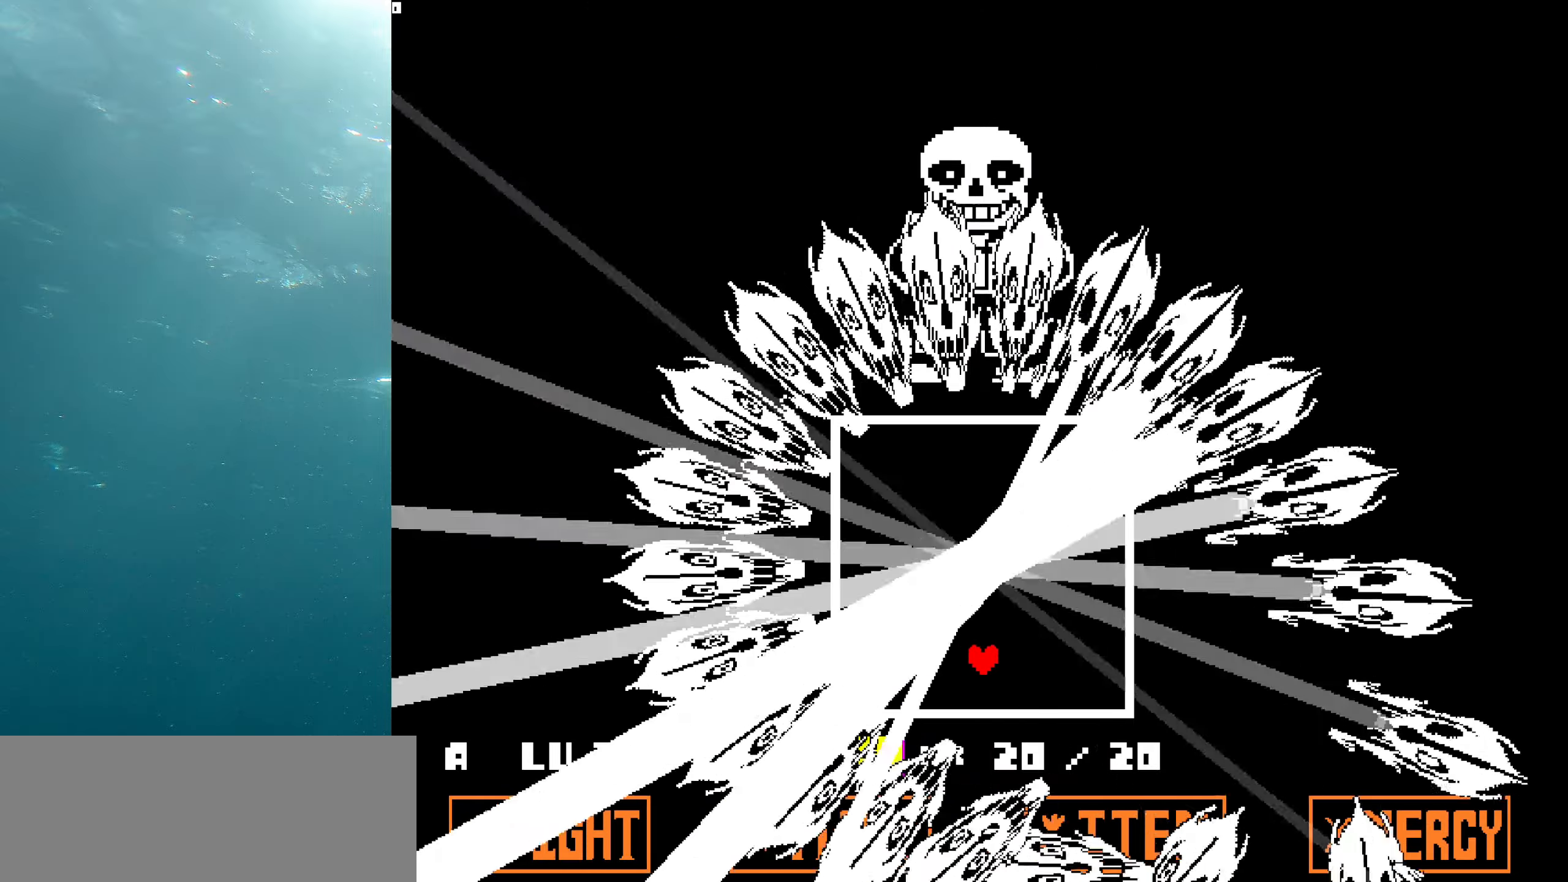
{"keys": ["left", "up"], "events": [[383, "left", "down"], [383, "right", "up"]]}
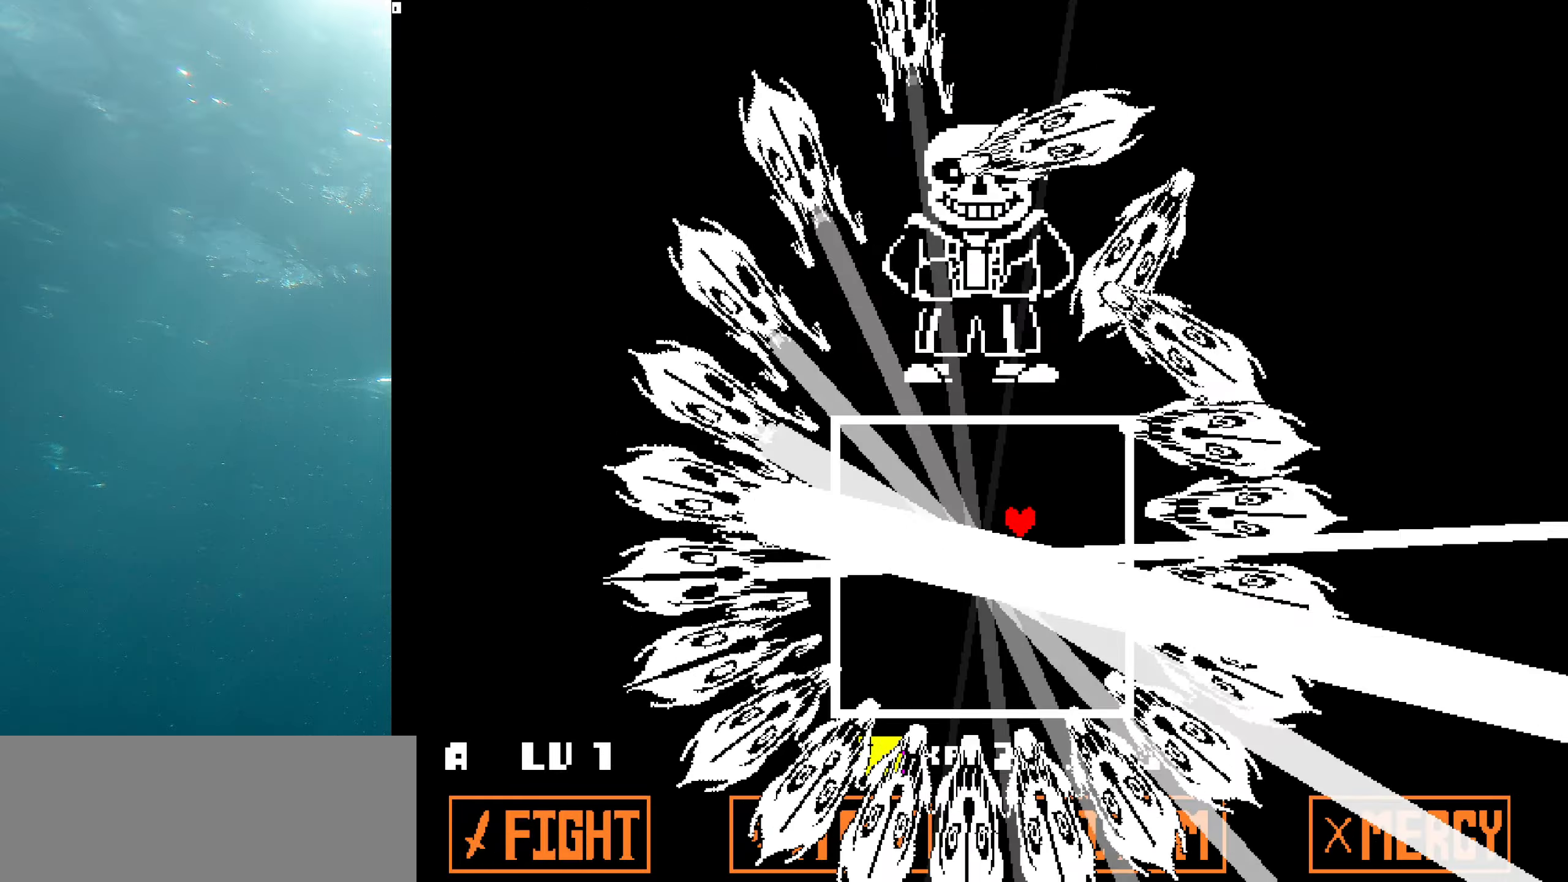
{"keys": ["down", "left"], "events": [[116, "up", "up"], [200, "down", "down"]]}
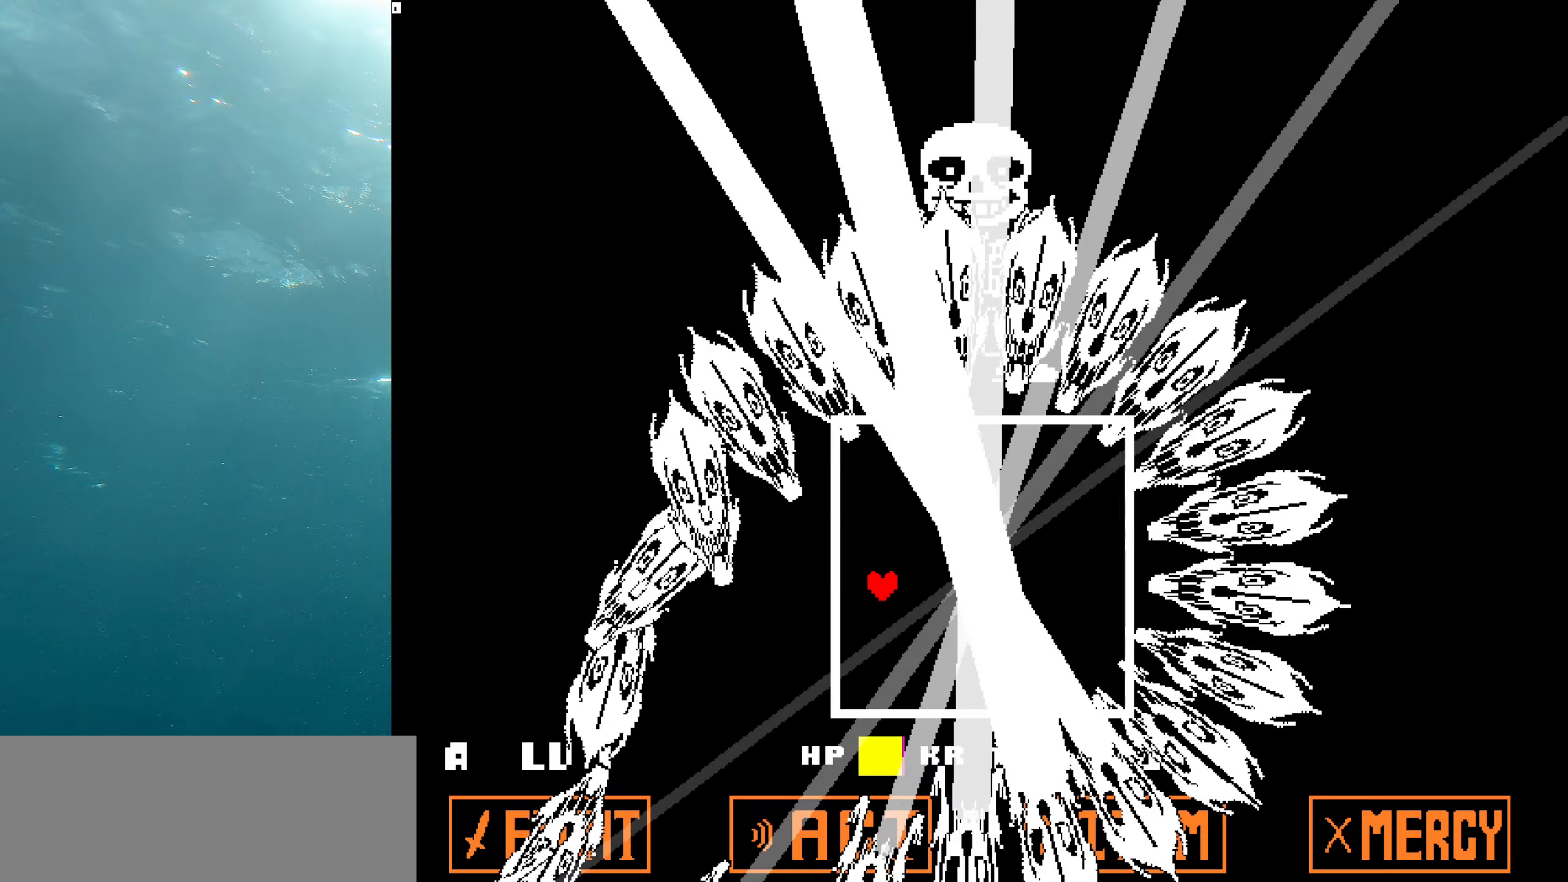
{"keys": ["right", "up"], "events": [[33, "right", "down"], [83, "left", "up"], [267, "down", "up"], [367, "up", "down"]]}
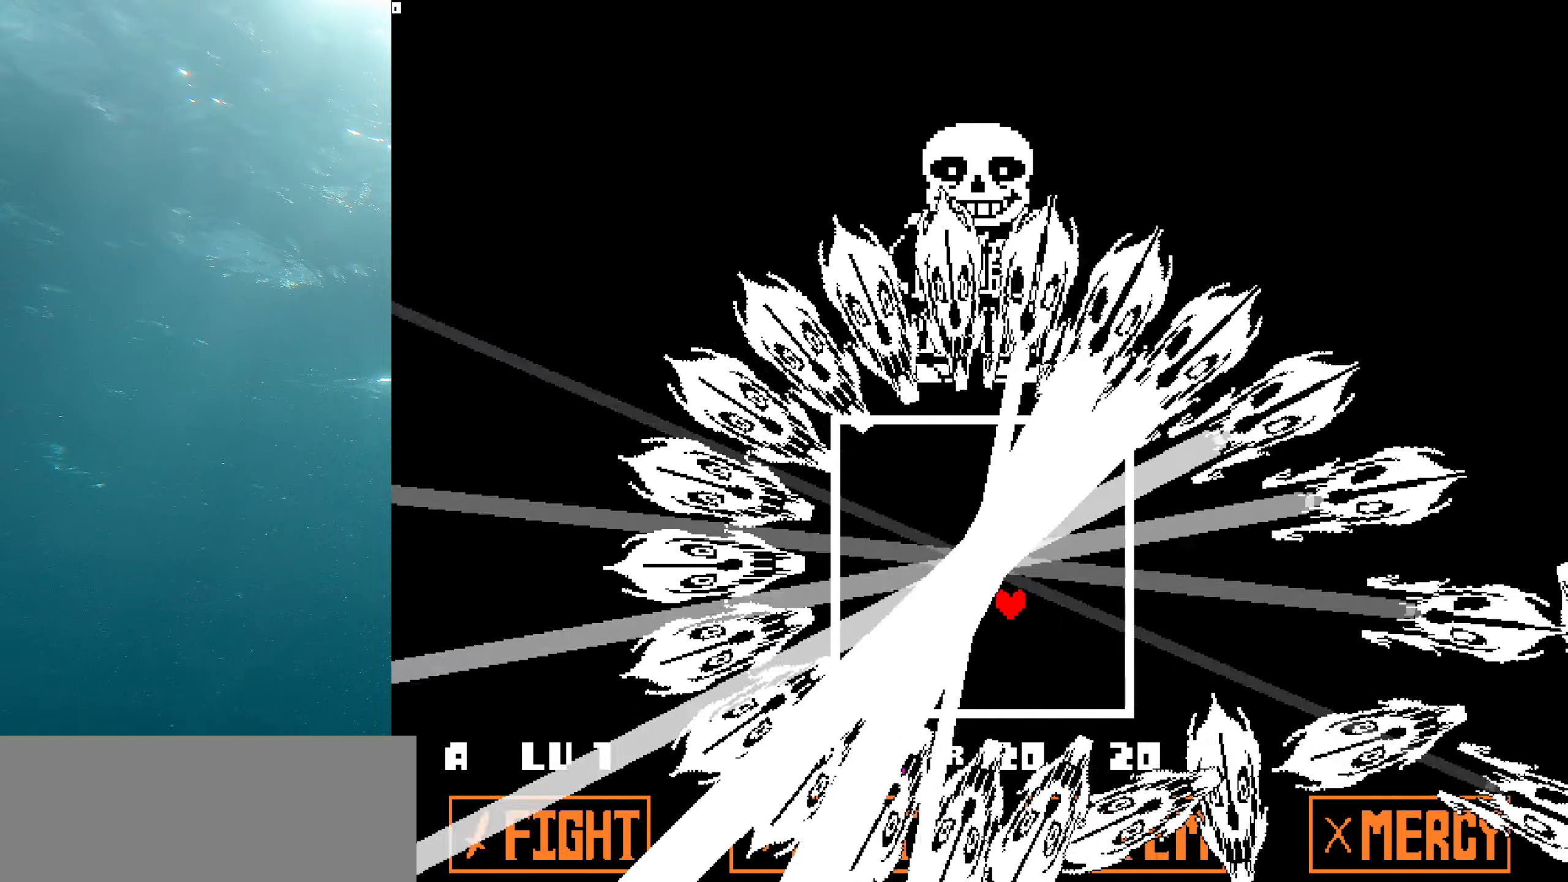
{"keys": ["left", "up"], "events": [[233, "left", "down"], [283, "right", "up"]]}
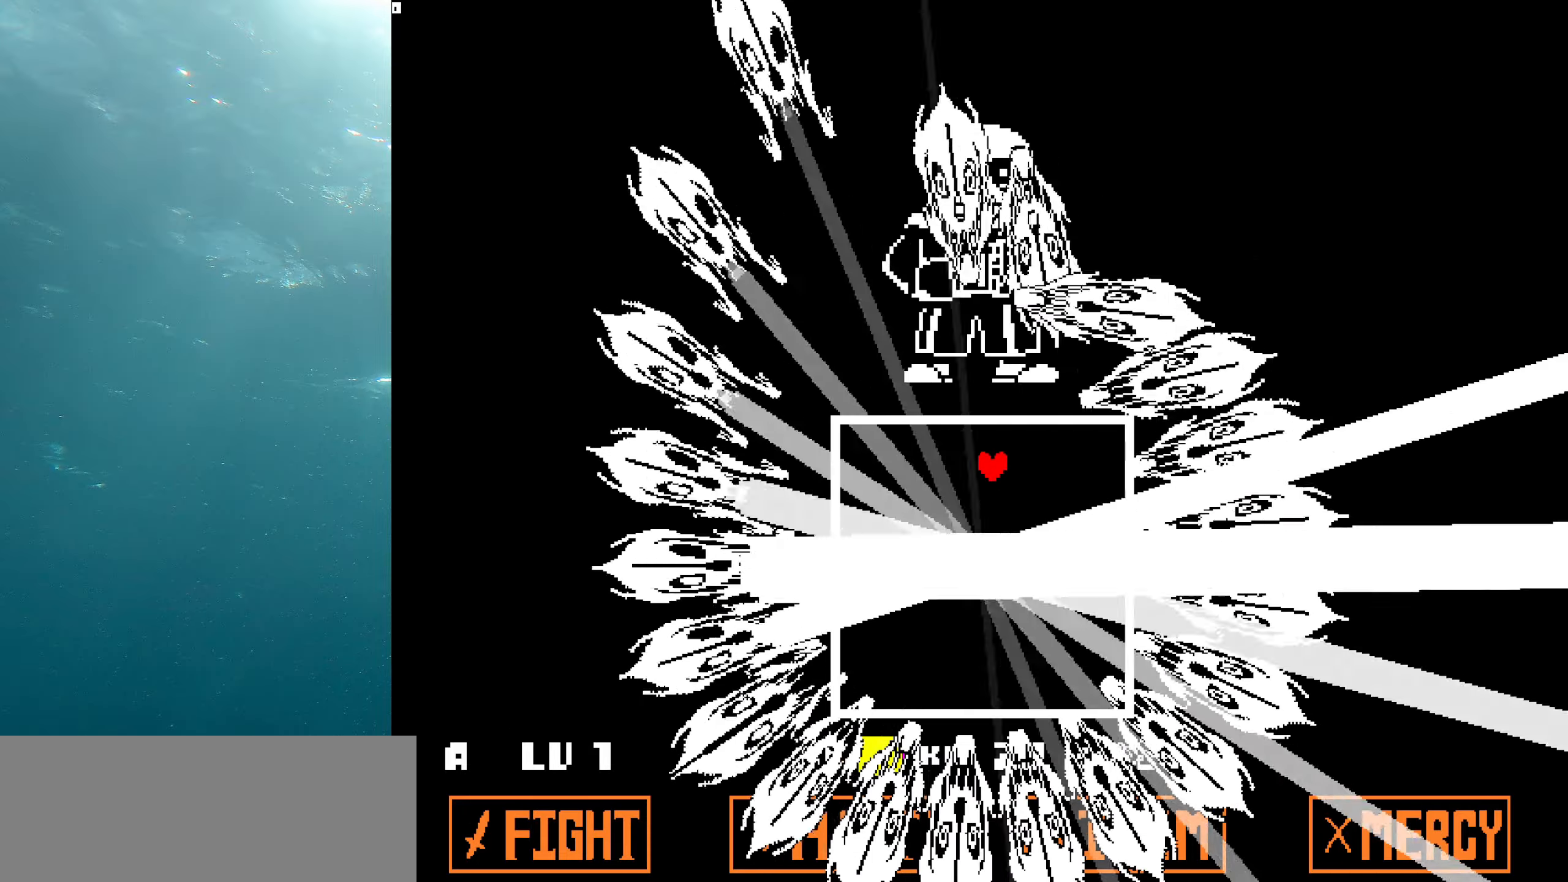
{"keys": ["down", "right"], "events": [[17, "up", "up"], [117, "down", "down"], [433, "left", "up"], [433, "right", "down"]]}
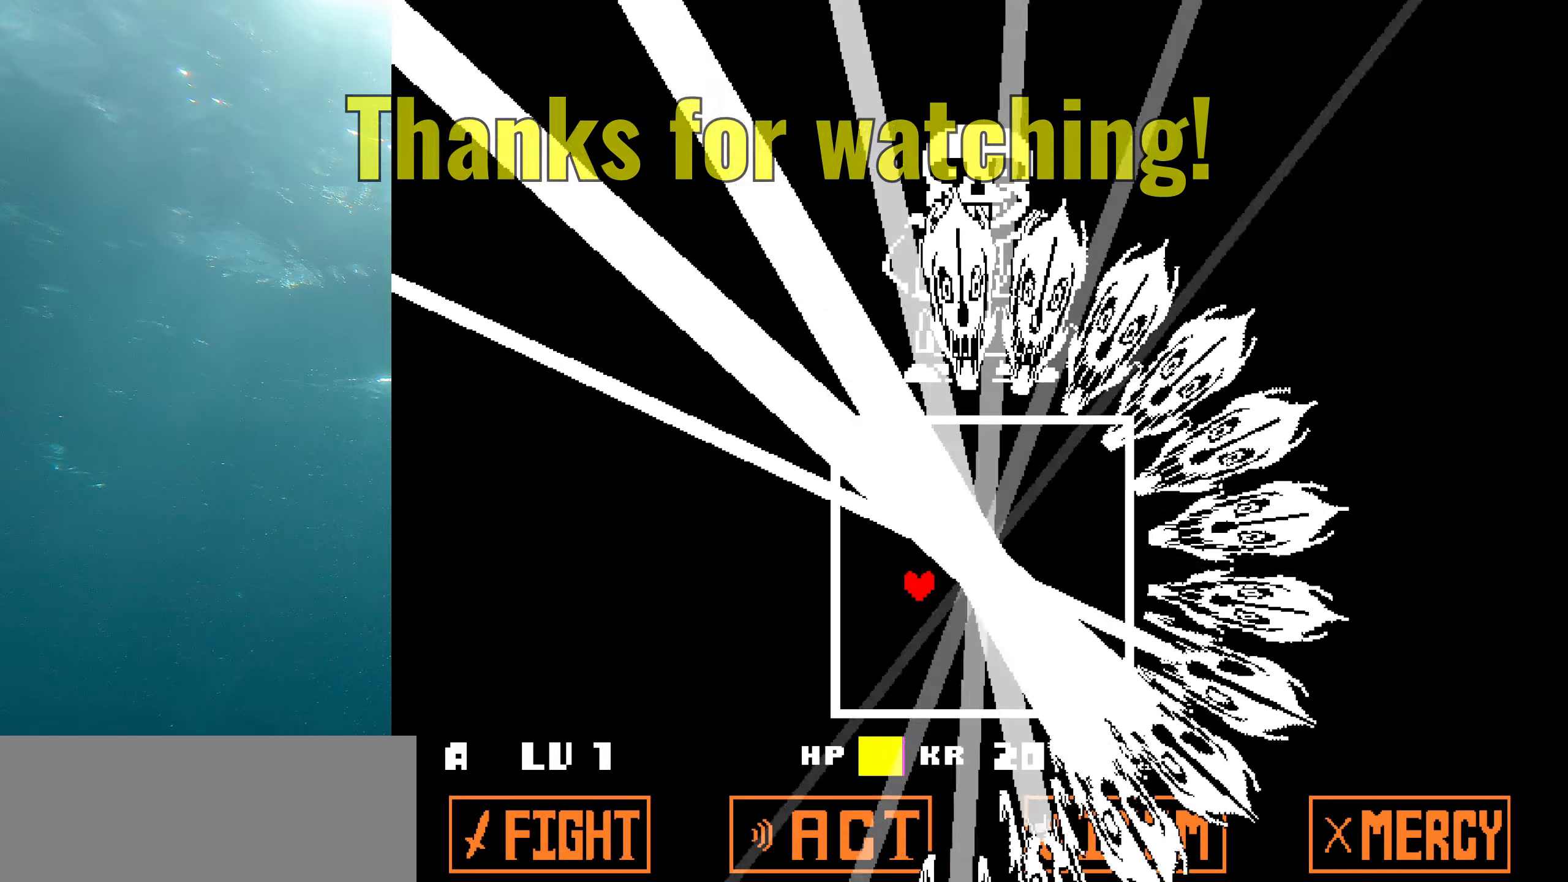
{"keys": ["right", "up"], "events": [[217, "down", "up"], [267, "up", "down"]]}
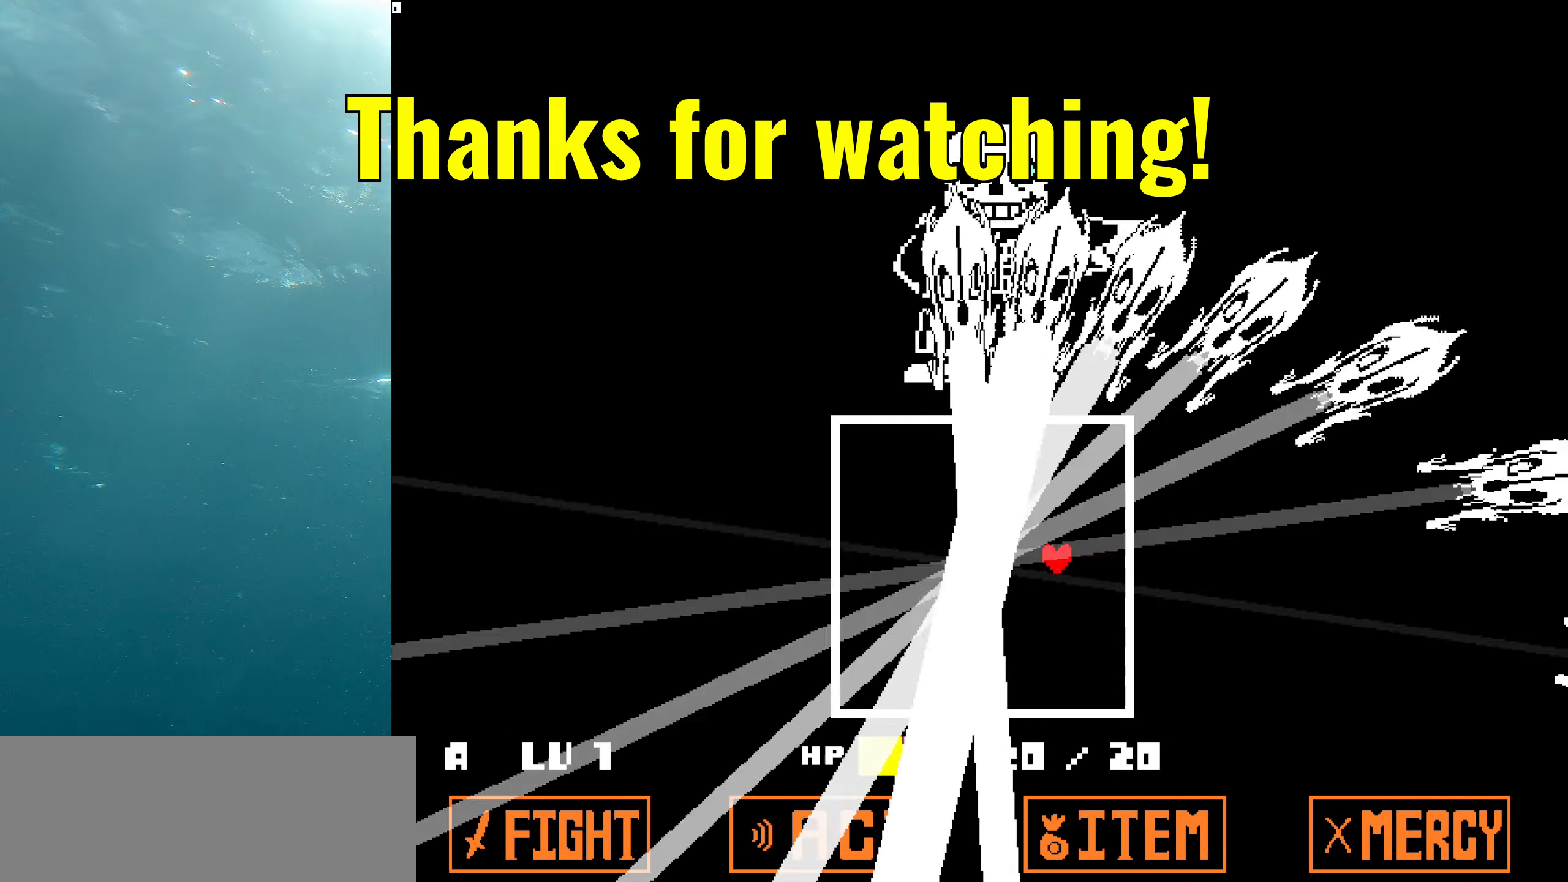
{"keys": ["right", "up"], "events": []}
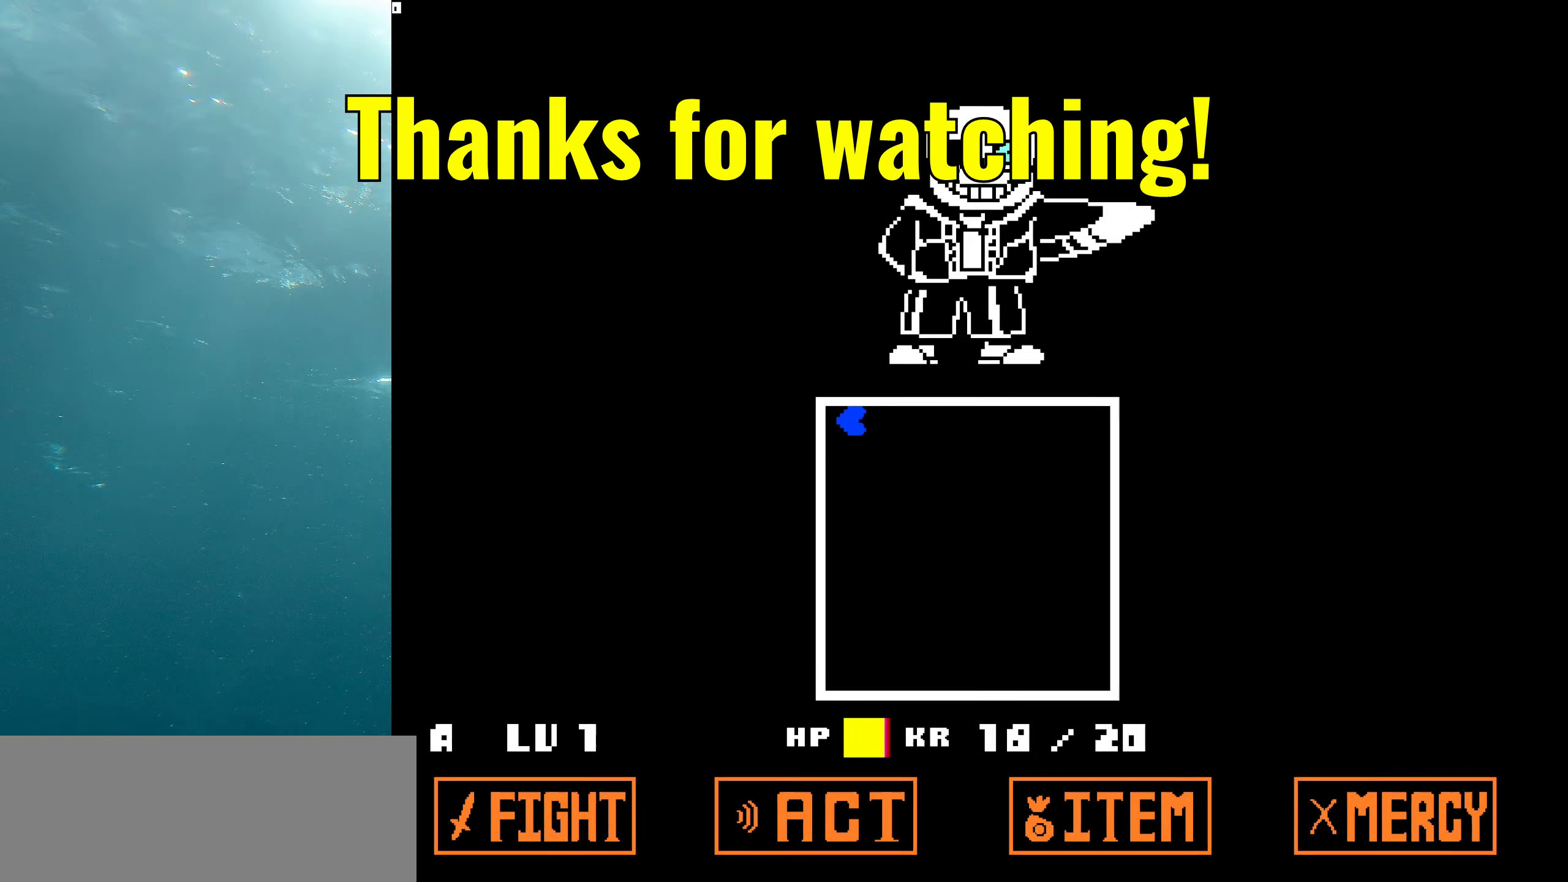
{"keys": [], "events": [[17, "right", "up"], [17, "up", "up"]]}
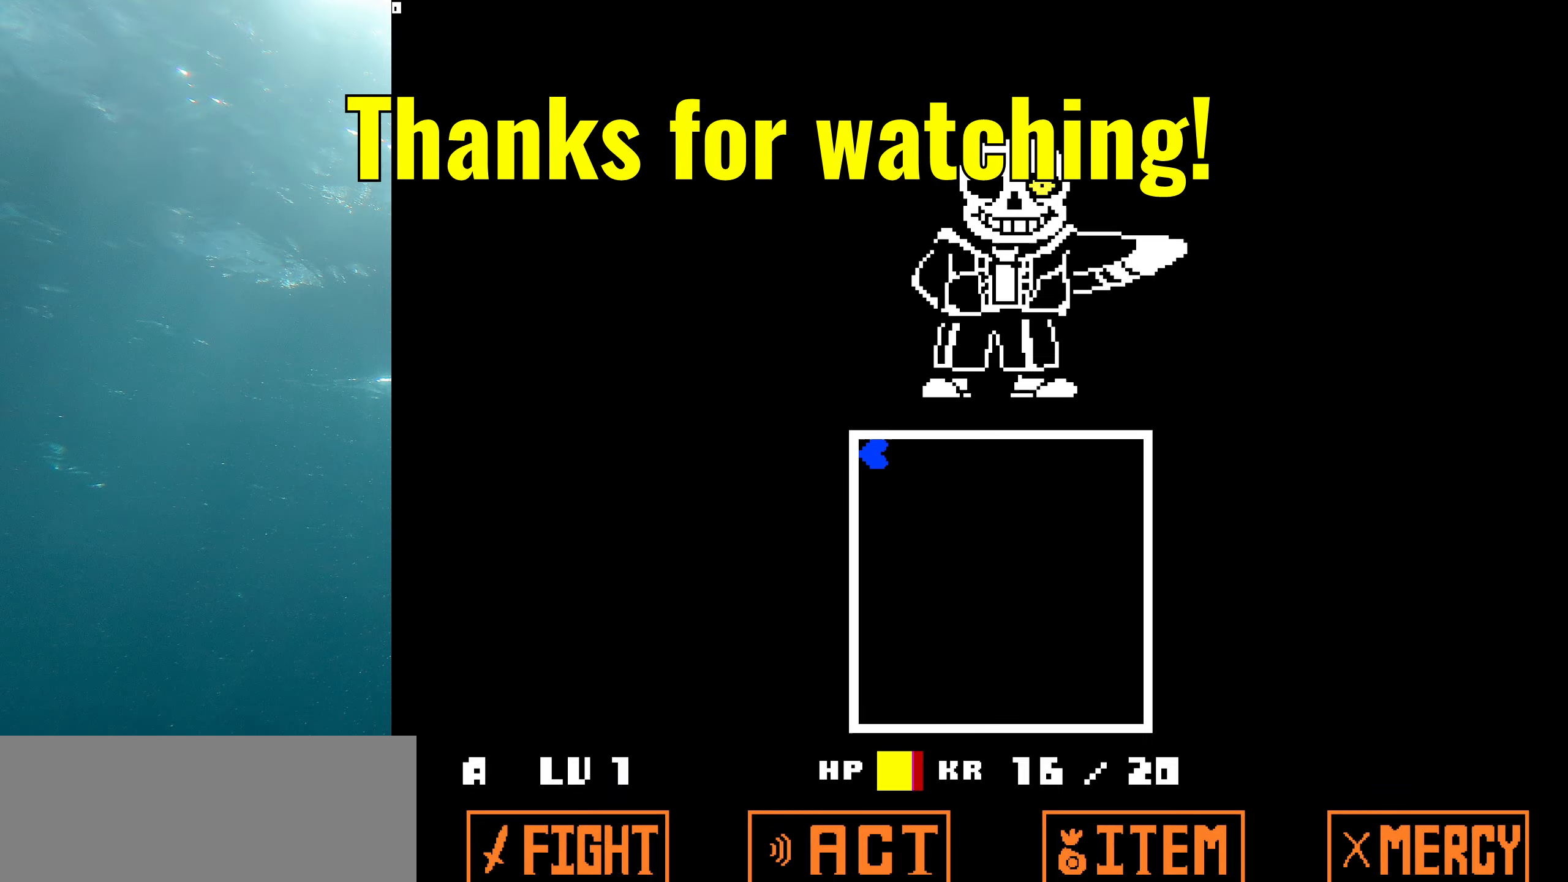
{"keys": [], "events": []}
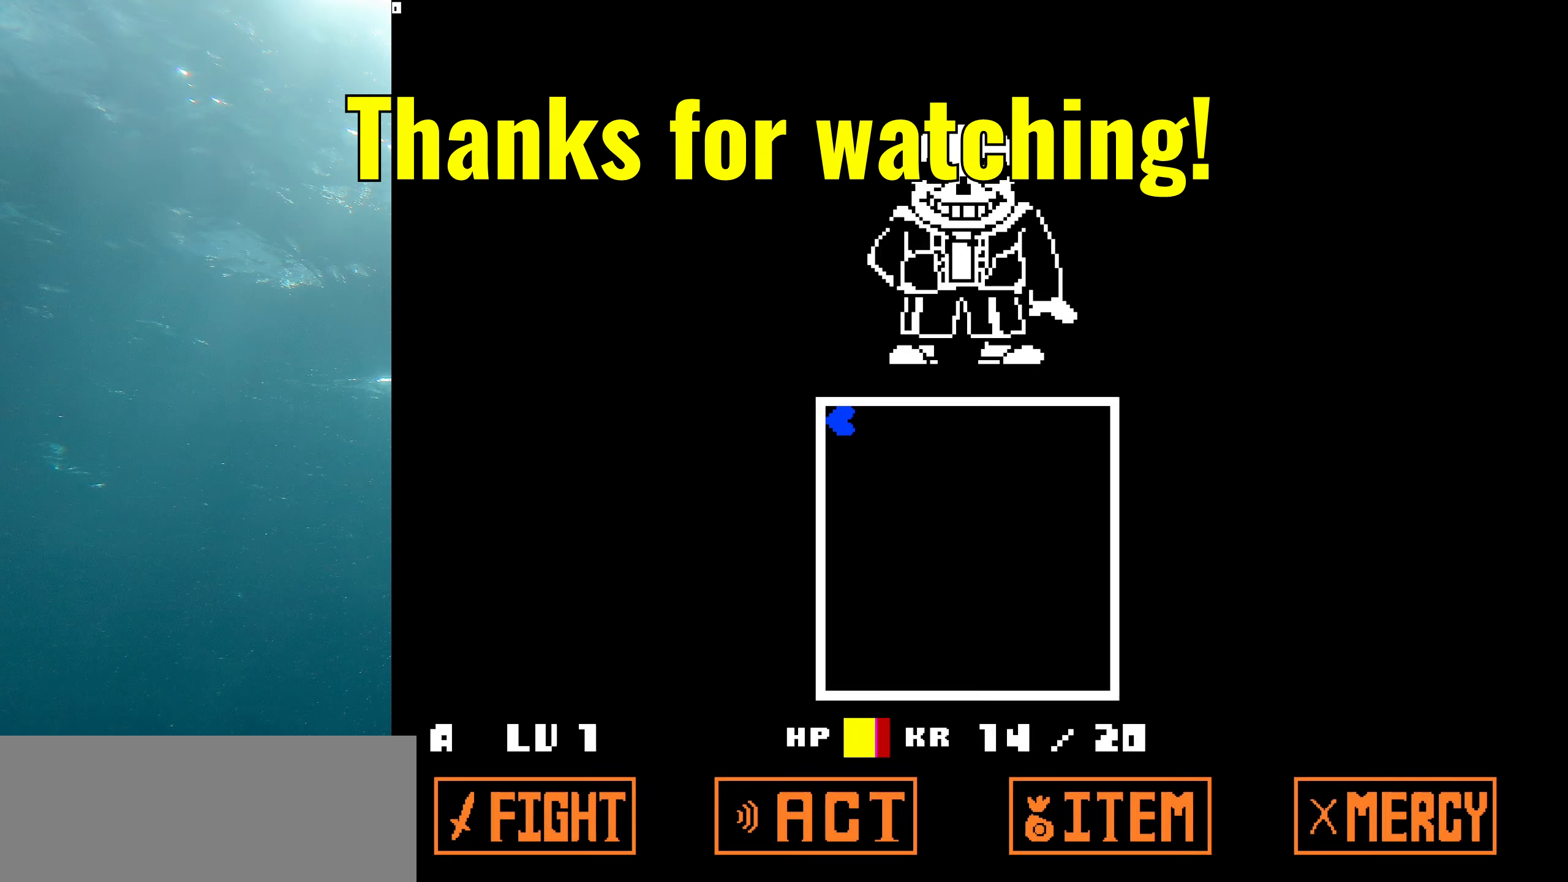
{"keys": [], "events": []}
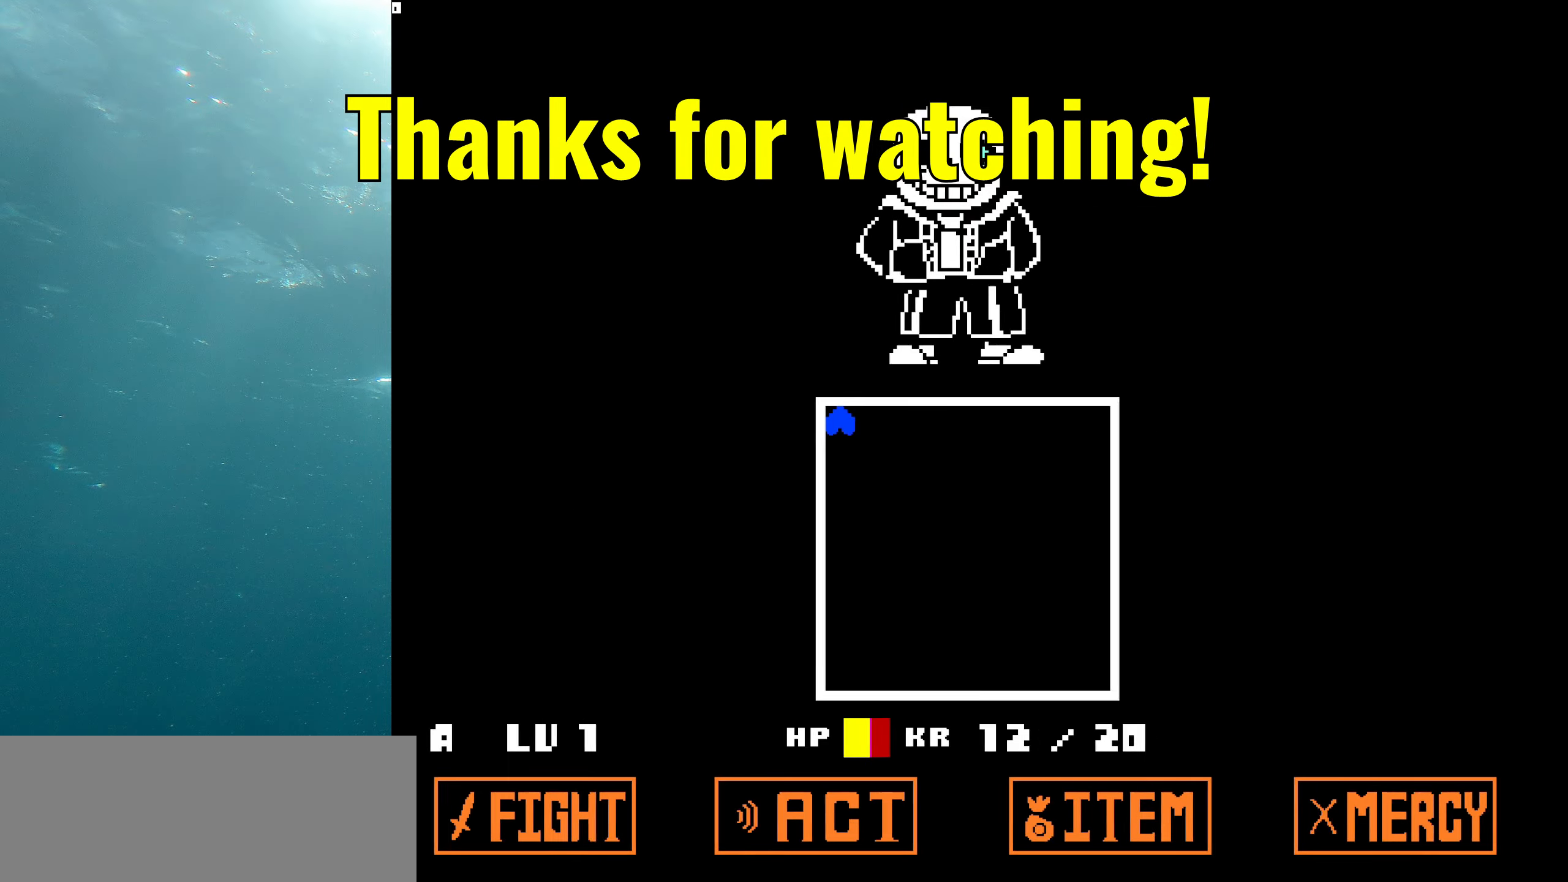
{"keys": [], "events": []}
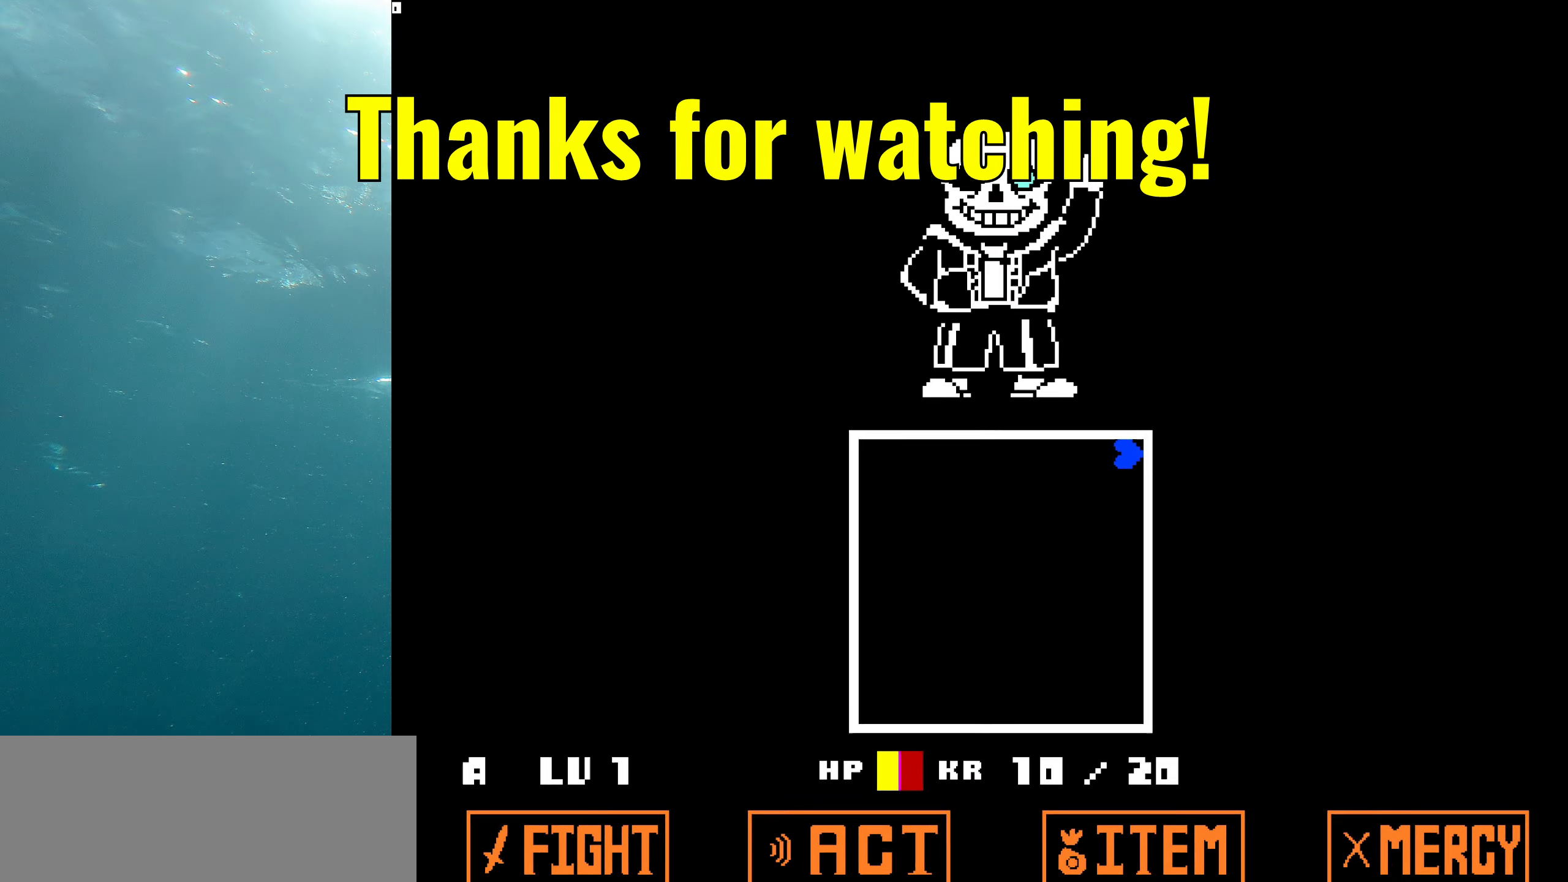
{"keys": [], "events": []}
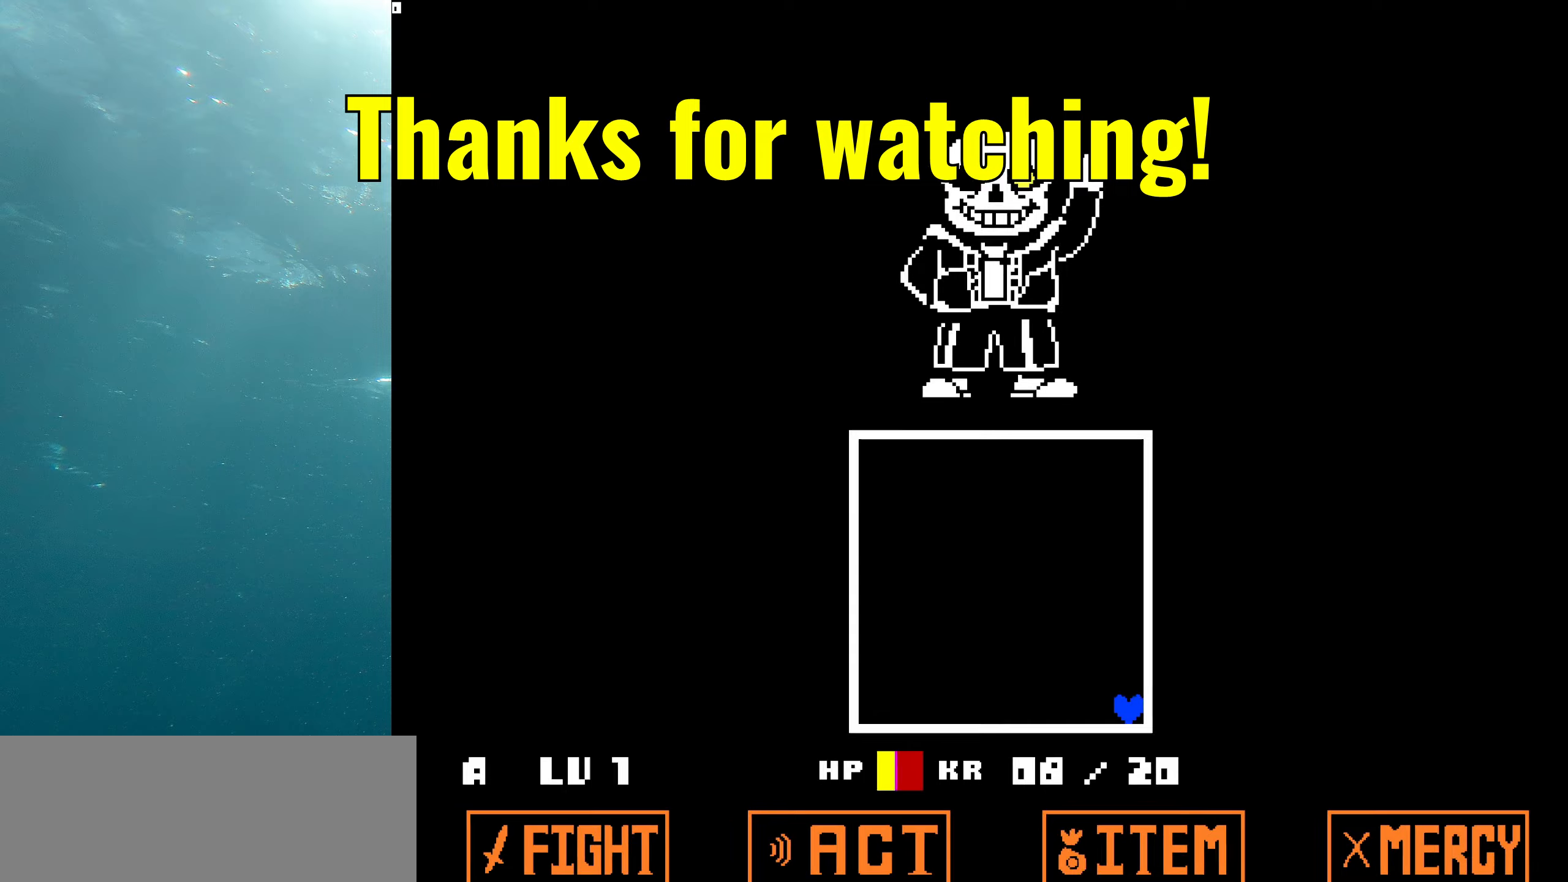
{"keys": [], "events": []}
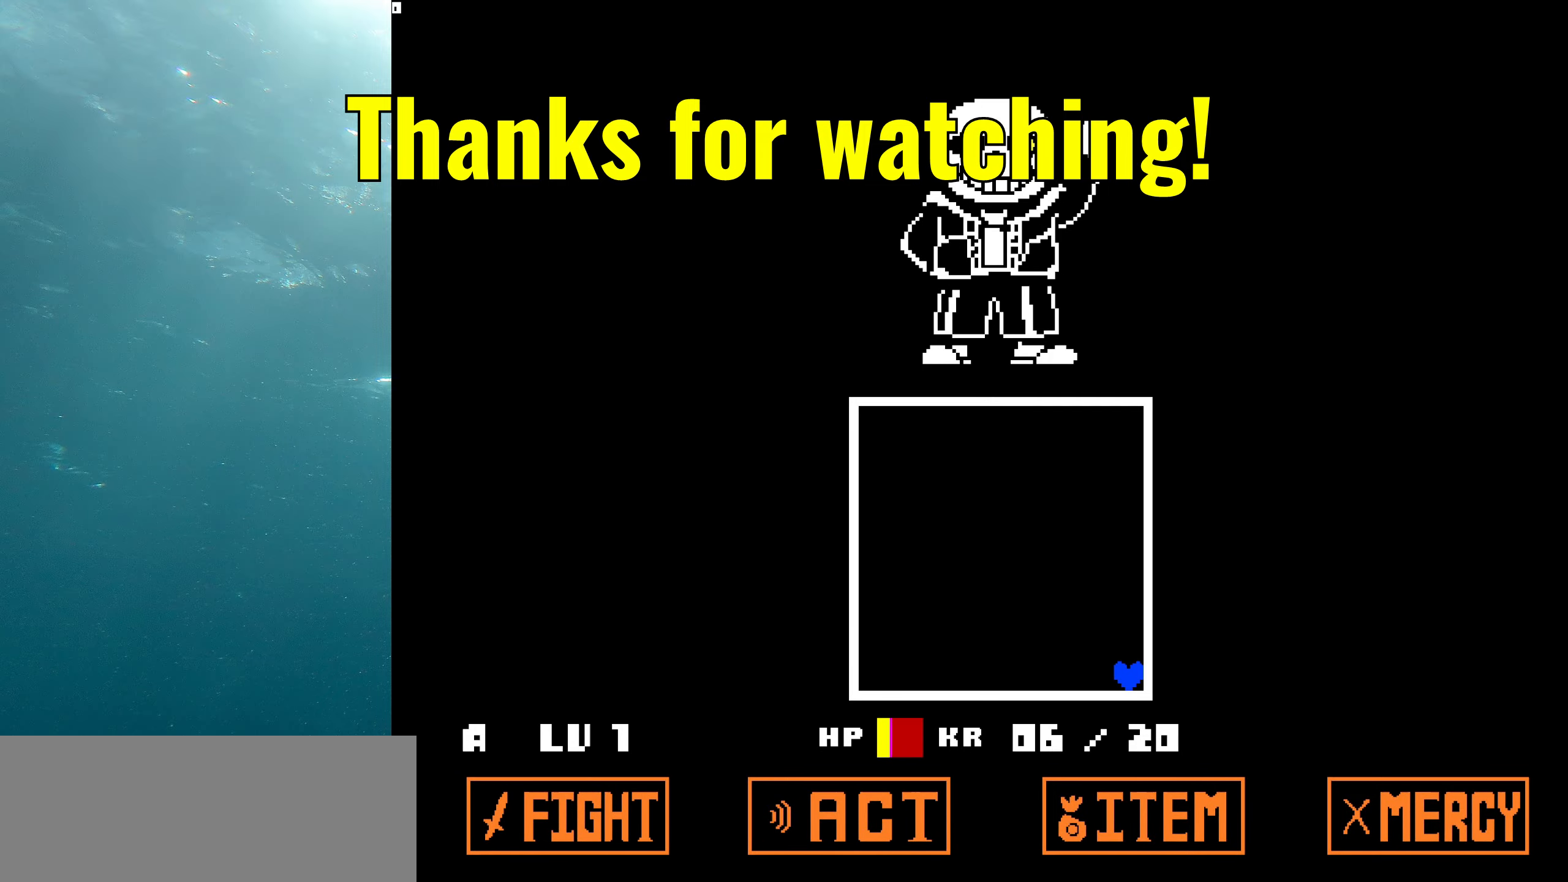
{"keys": [], "events": []}